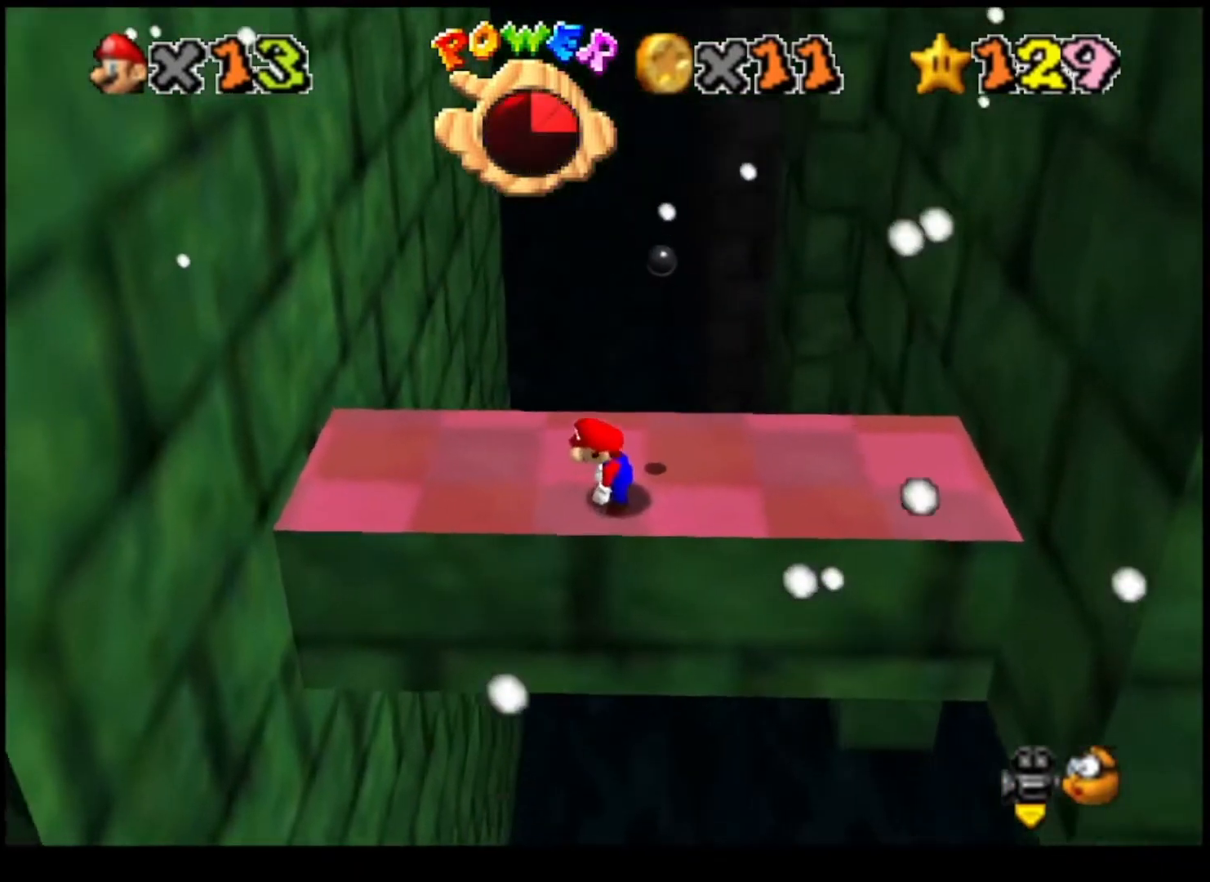
Gameplay with a controller (PlayStation layout); each line is a JSON object with the inputs held at the frame after it. "events" lists button and stick changes between this image and that frame as [ms after this image, input, new state], when the widget could be followed in between.
{"buttons": [], "left_stick": "right", "right_stick": "center", "events": [[167, "left_stick", "right"]]}
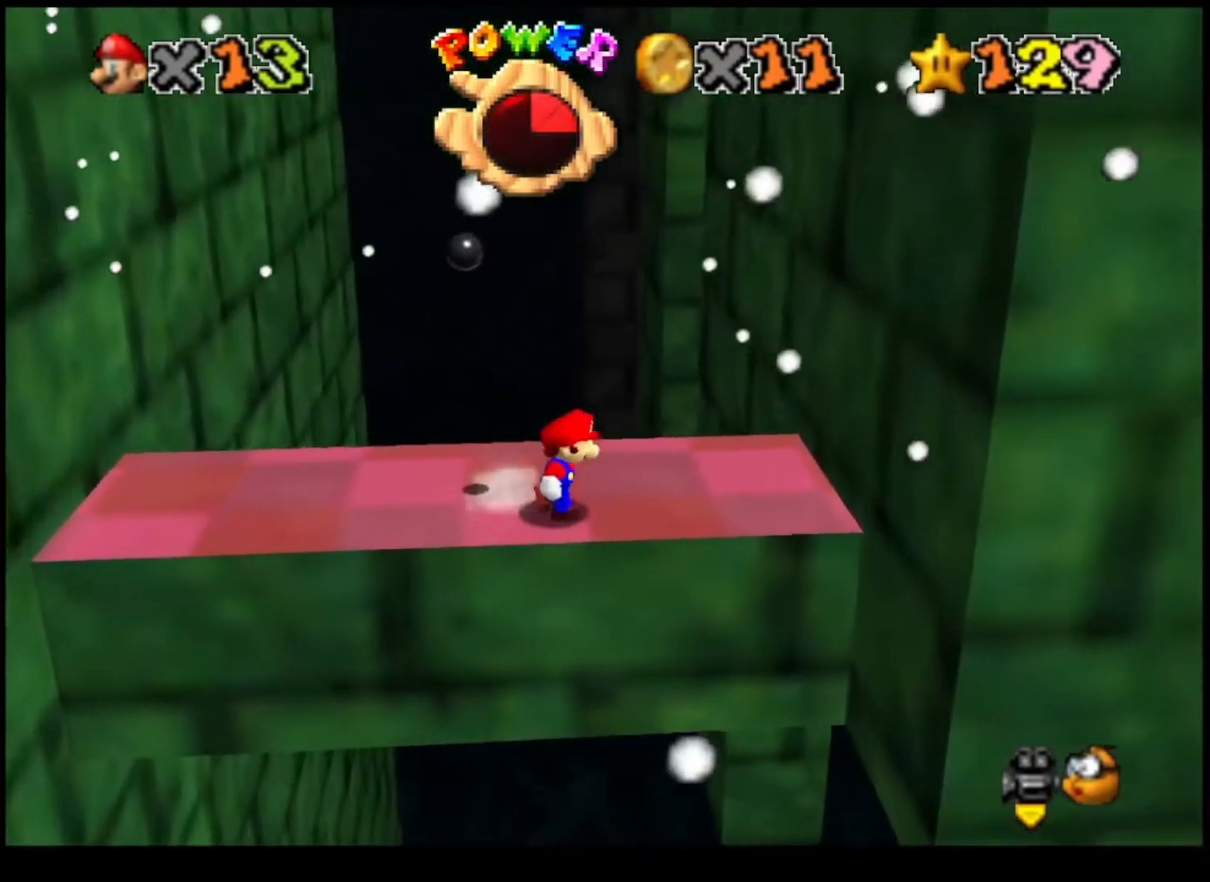
{"buttons": [], "left_stick": "right", "right_stick": "center", "events": []}
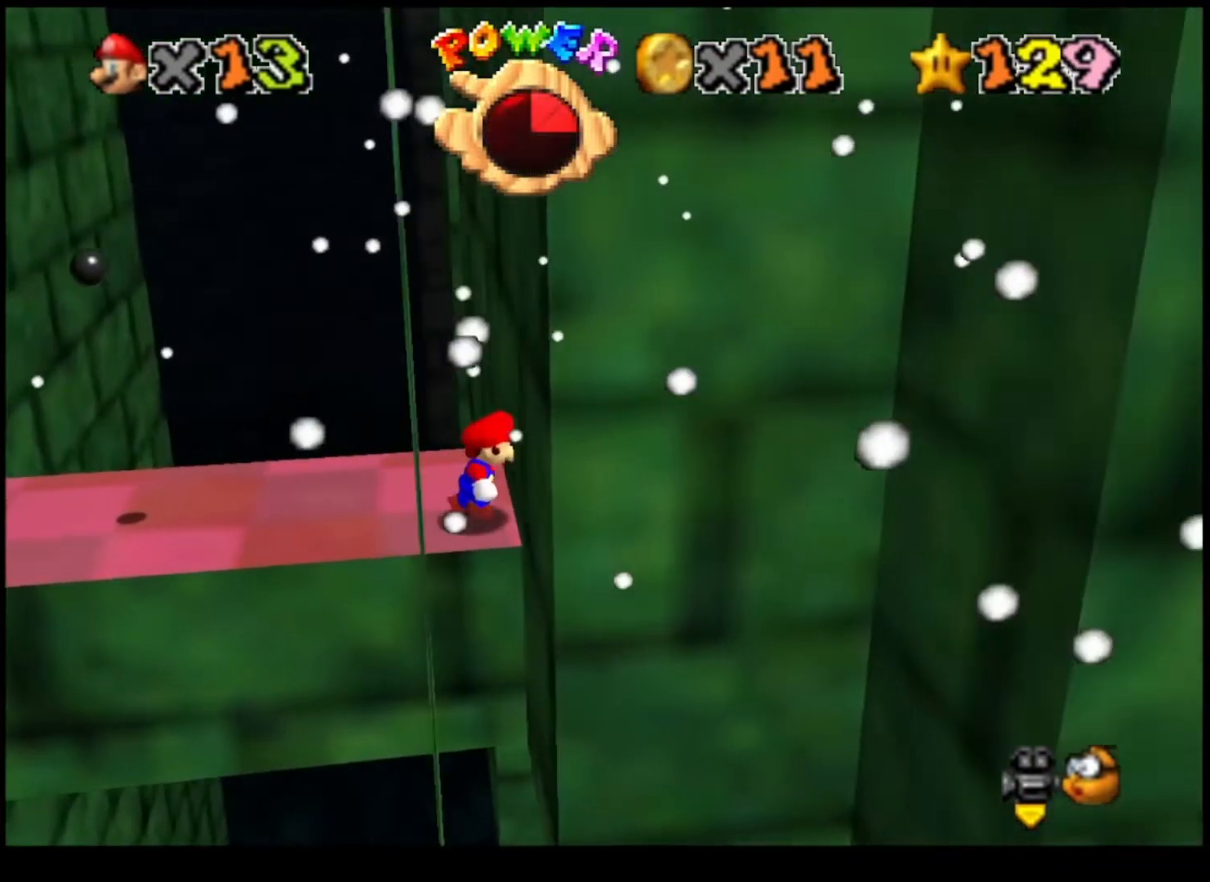
{"buttons": ["L2"], "left_stick": "center", "right_stick": "center", "events": [[100, "DPAD_DOWN", "down"], [200, "left_stick", "center"], [267, "DPAD_DOWN", "up"], [467, "L2", "down"]]}
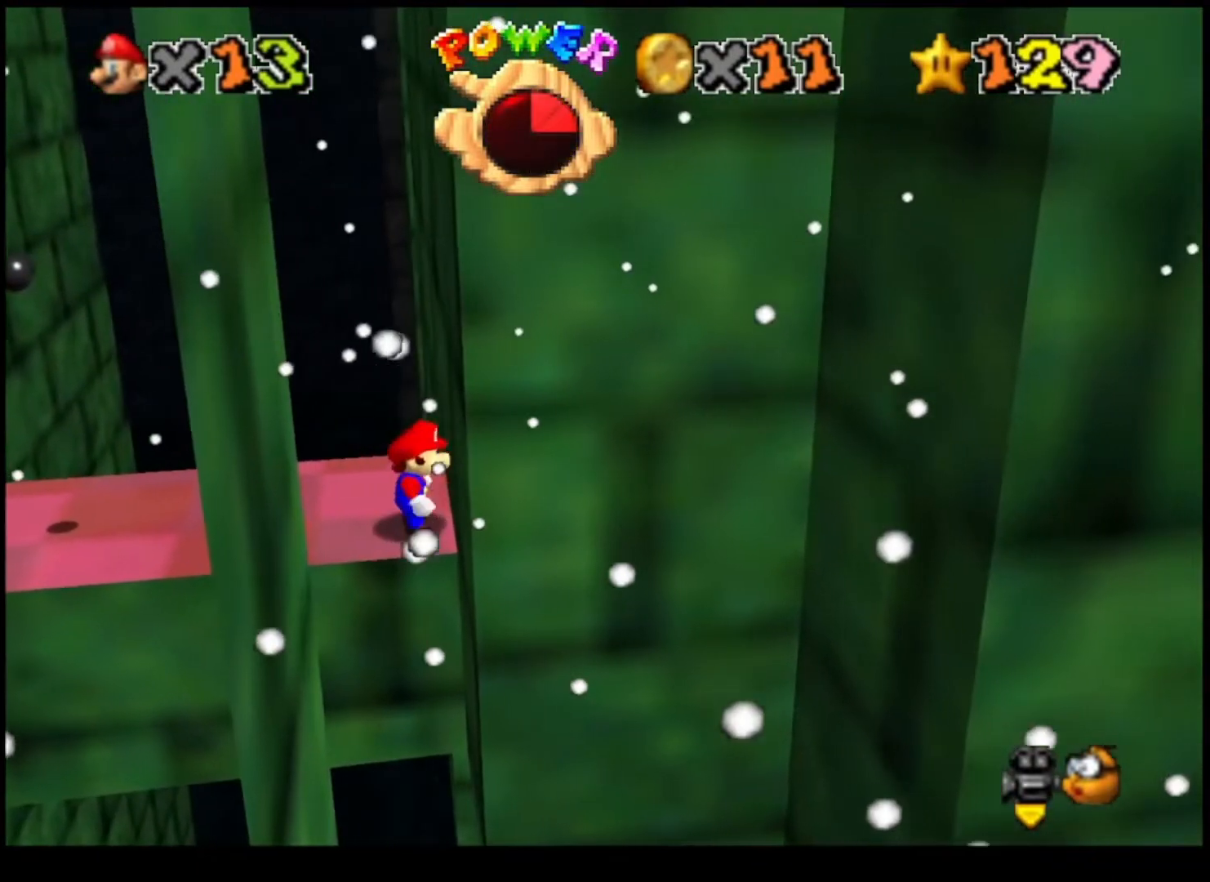
{"buttons": [], "left_stick": "up", "right_stick": "center", "events": [[200, "L2", "up"], [267, "left_stick", "up"]]}
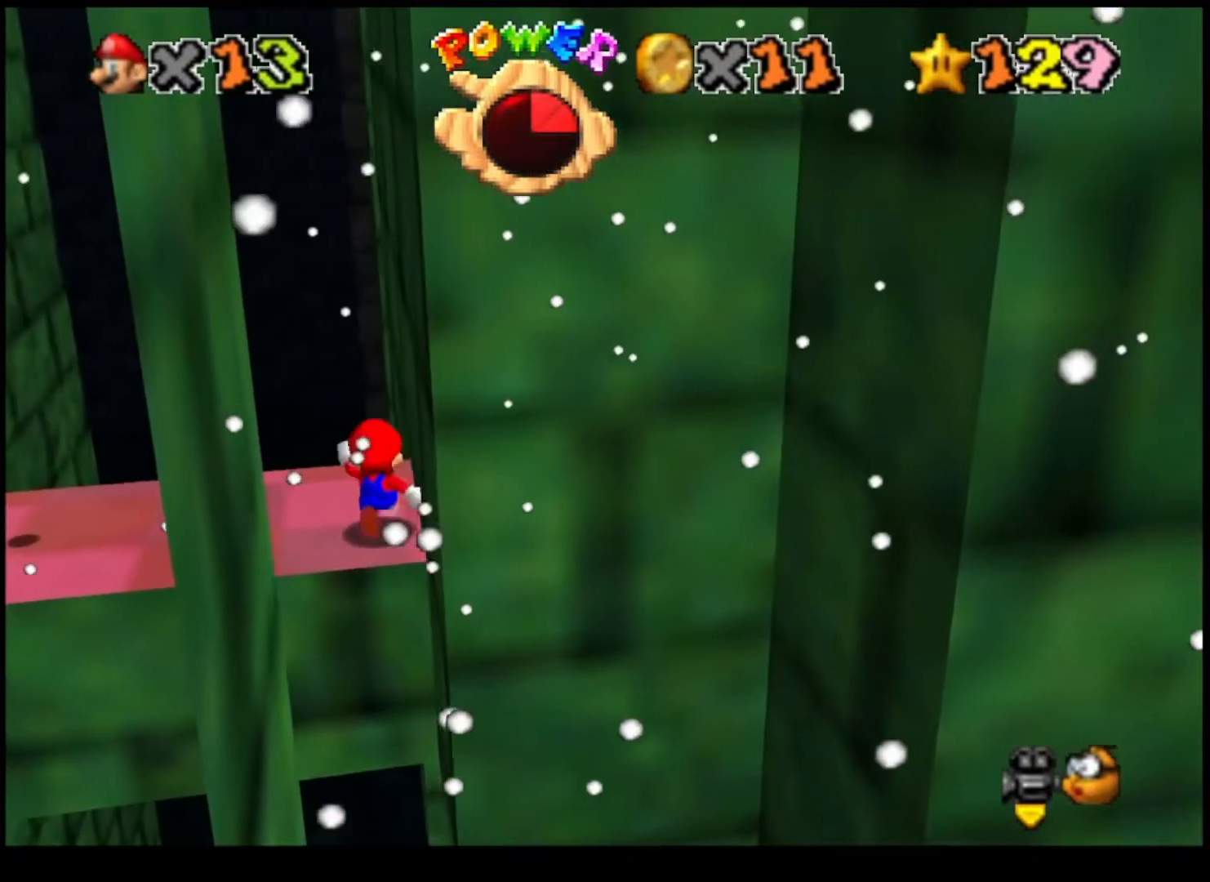
{"buttons": ["CROSS", "L2"], "left_stick": "up", "right_stick": "center", "events": [[367, "L2", "down"], [400, "CROSS", "down"]]}
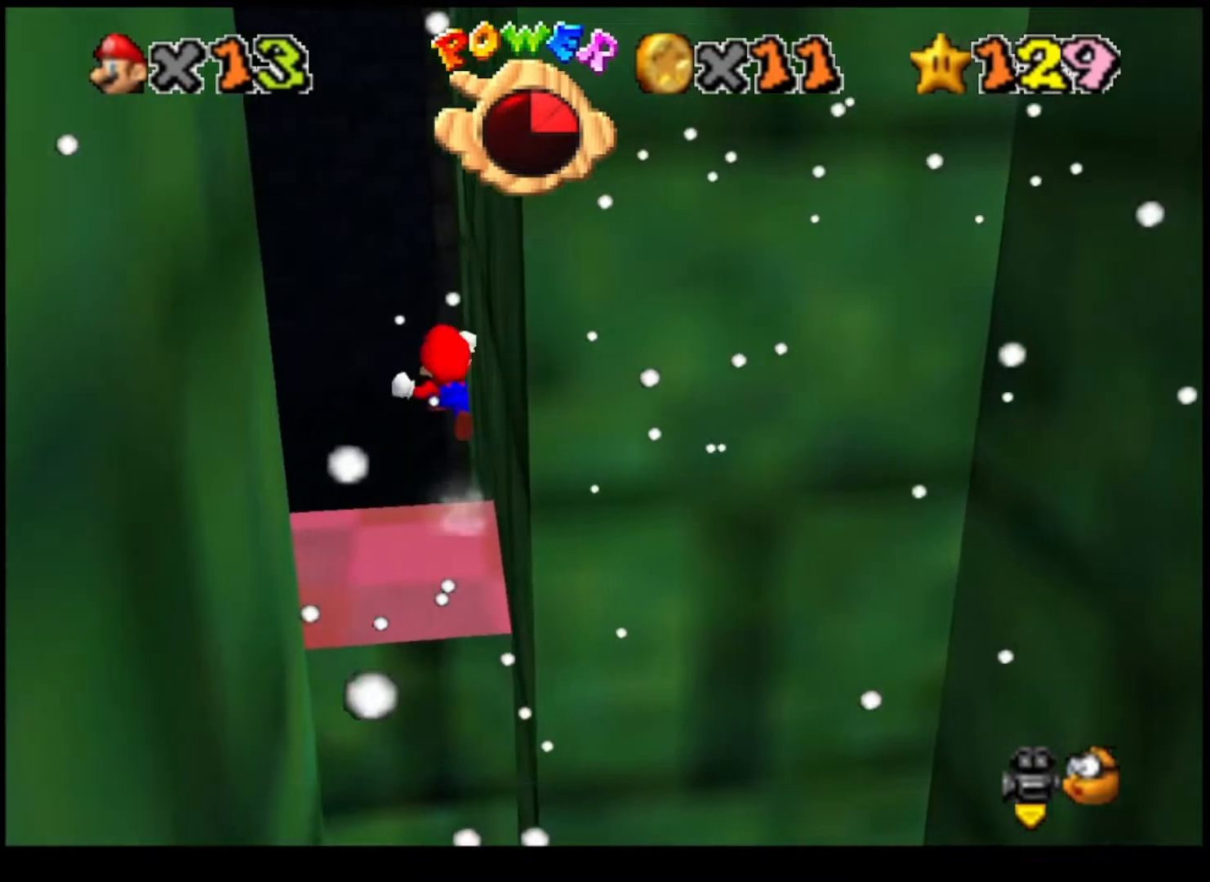
{"buttons": [], "left_stick": "up-right", "right_stick": "center", "events": [[33, "CROSS", "up"], [100, "L2", "up"], [267, "left_stick", "up-right"]]}
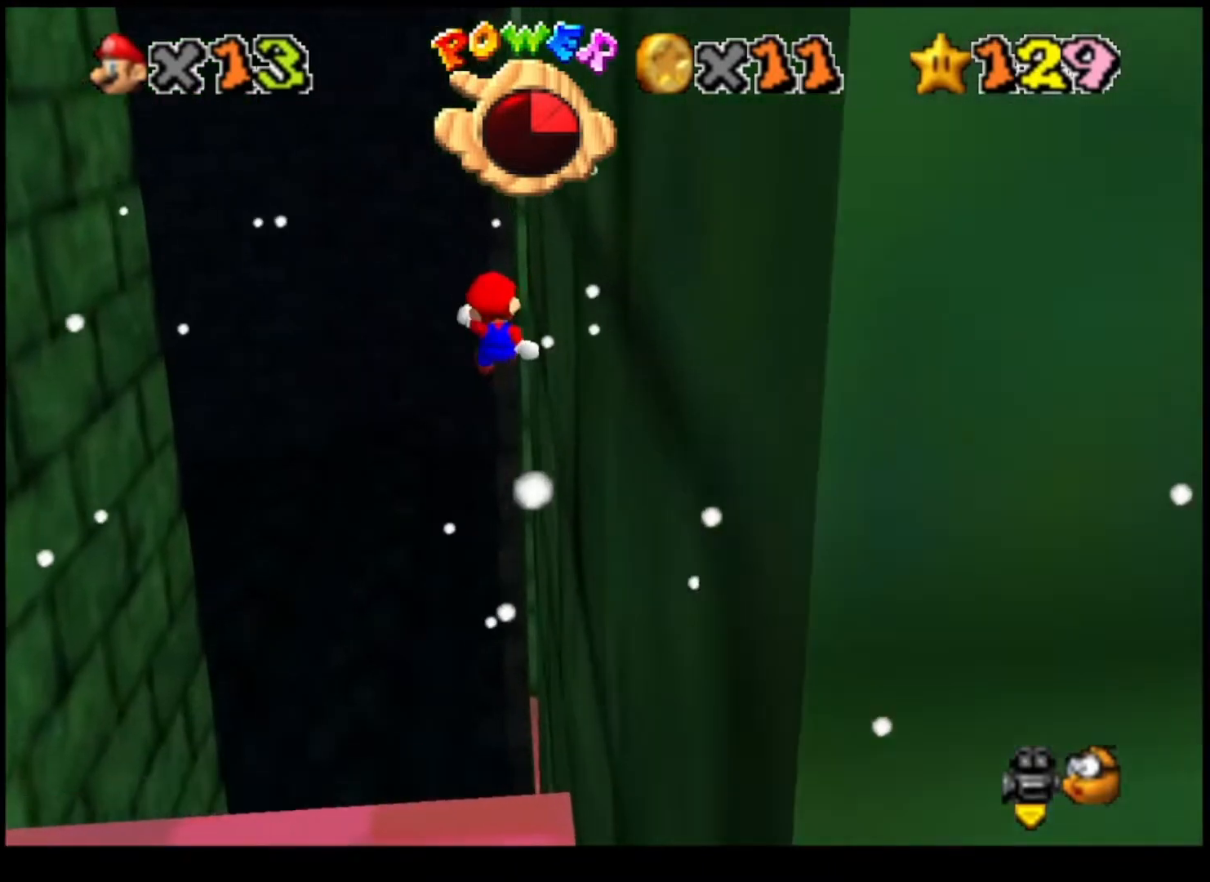
{"buttons": [], "left_stick": "up", "right_stick": "center", "events": [[133, "CIRCLE", "down"], [233, "CIRCLE", "up"], [300, "CIRCLE", "down"], [367, "left_stick", "up"], [400, "CIRCLE", "up"]]}
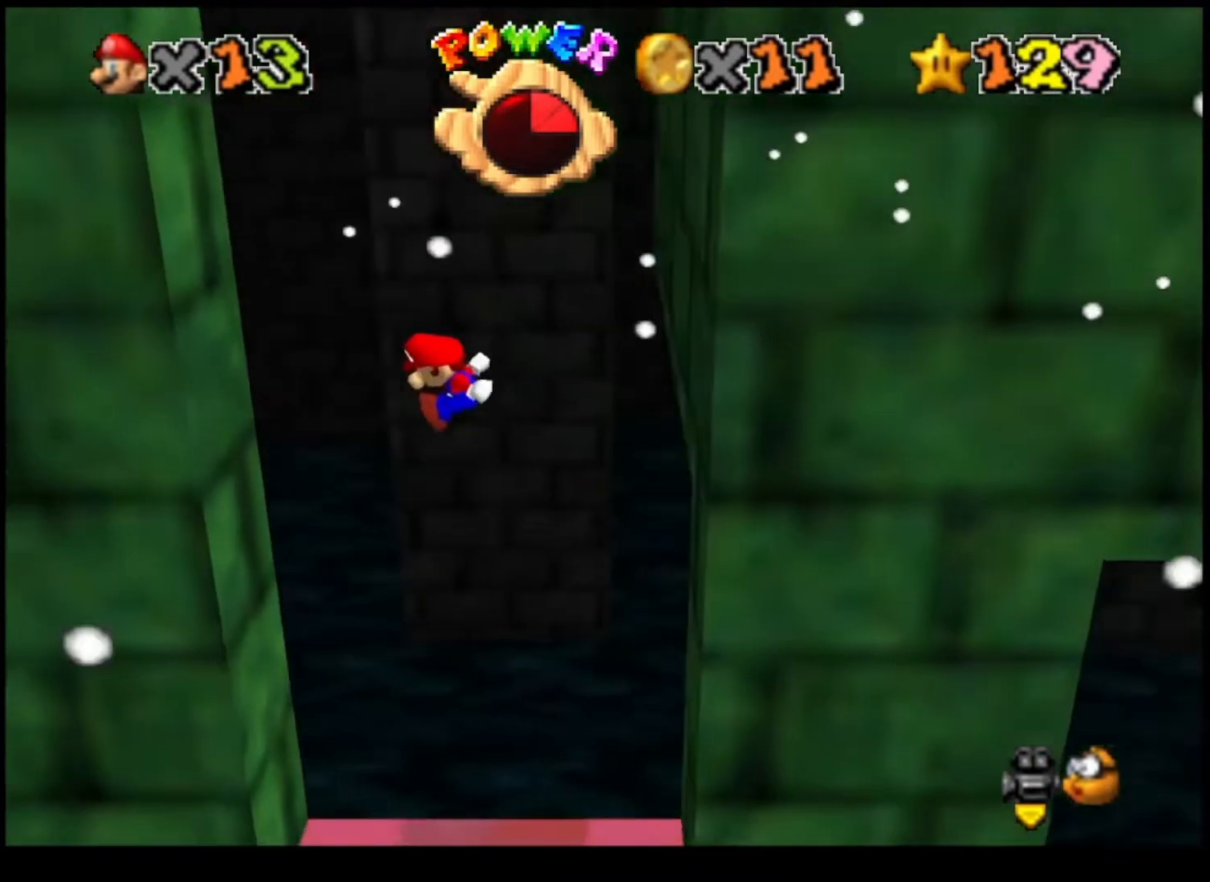
{"buttons": [], "left_stick": "up-right", "right_stick": "center", "events": [[367, "CROSS", "down"], [367, "left_stick", "up-right"], [500, "CROSS", "up"]]}
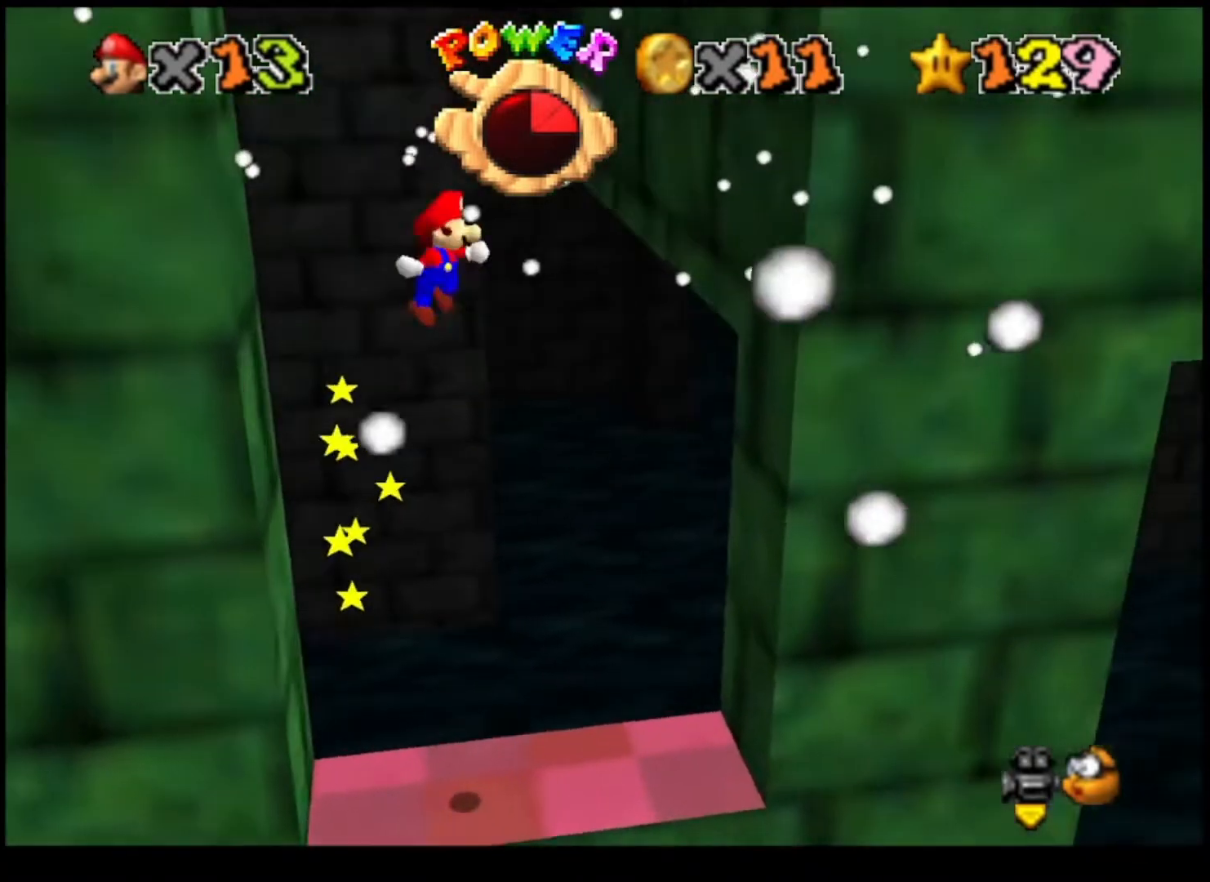
{"buttons": [], "left_stick": "center", "right_stick": "center", "events": [[33, "left_stick", "right"], [500, "left_stick", "center"]]}
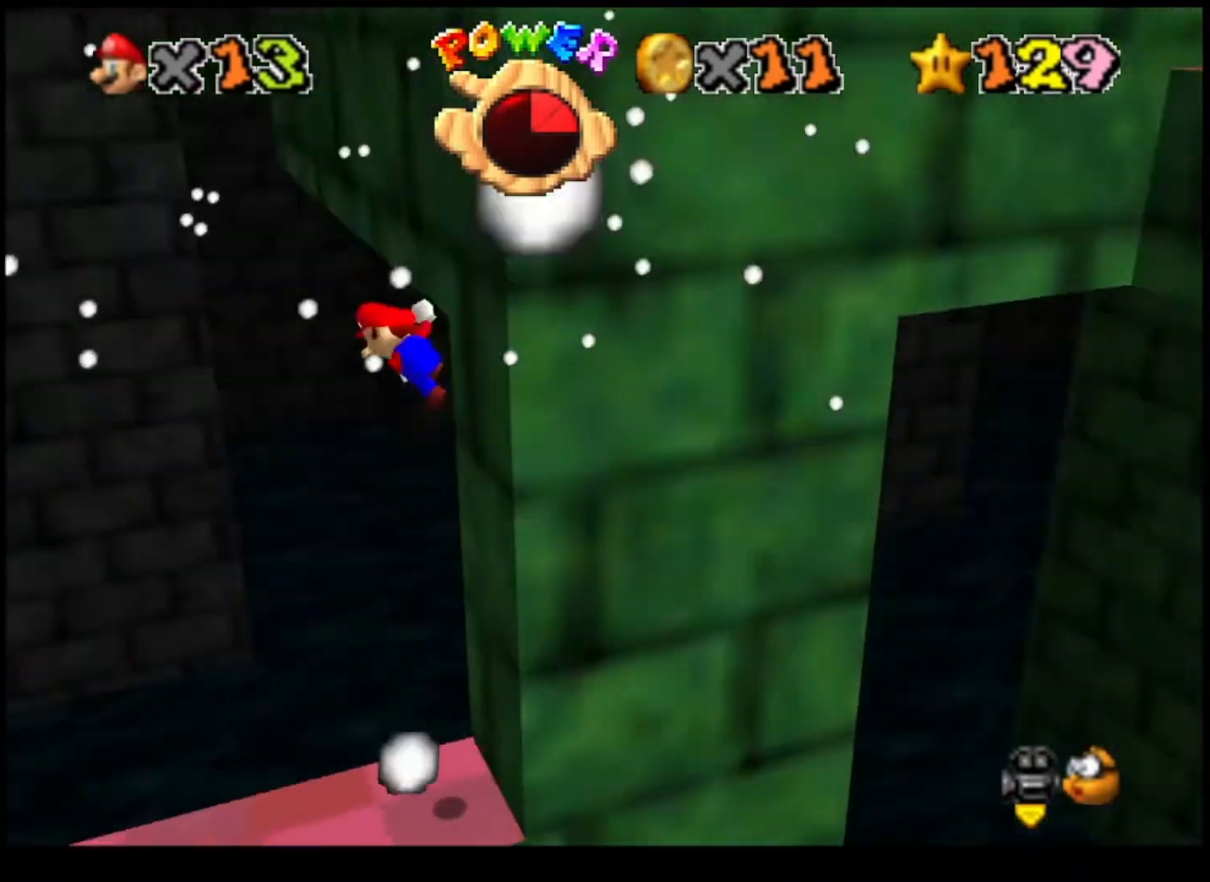
{"buttons": [], "left_stick": "left", "right_stick": "center", "events": [[33, "CIRCLE", "down"], [33, "CROSS", "down"], [33, "left_stick", "left"], [133, "CIRCLE", "up"], [167, "CROSS", "up"]]}
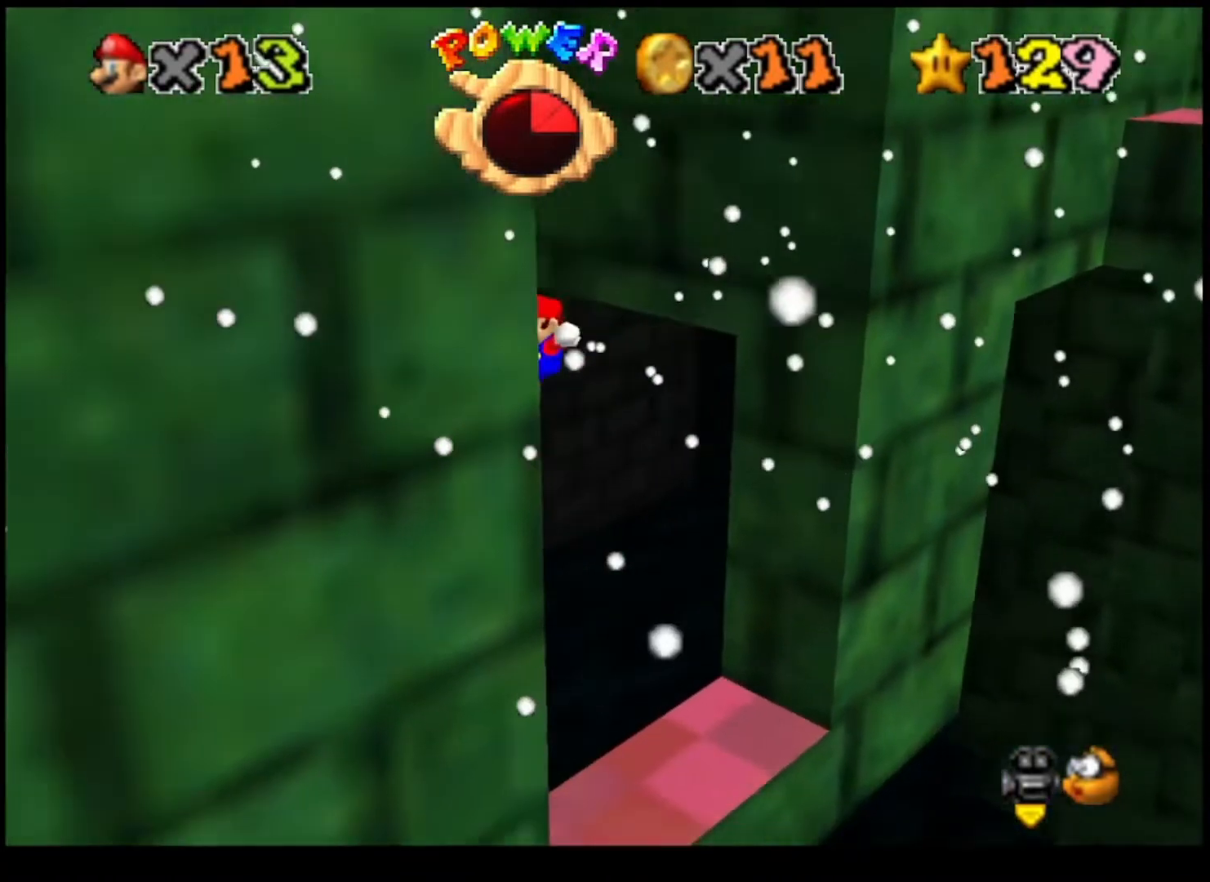
{"buttons": [], "left_stick": "up", "right_stick": "center", "events": [[167, "CIRCLE", "down"], [167, "CROSS", "down"], [200, "left_stick", "up-right"], [333, "left_stick", "up"], [400, "CIRCLE", "up"], [400, "CROSS", "up"]]}
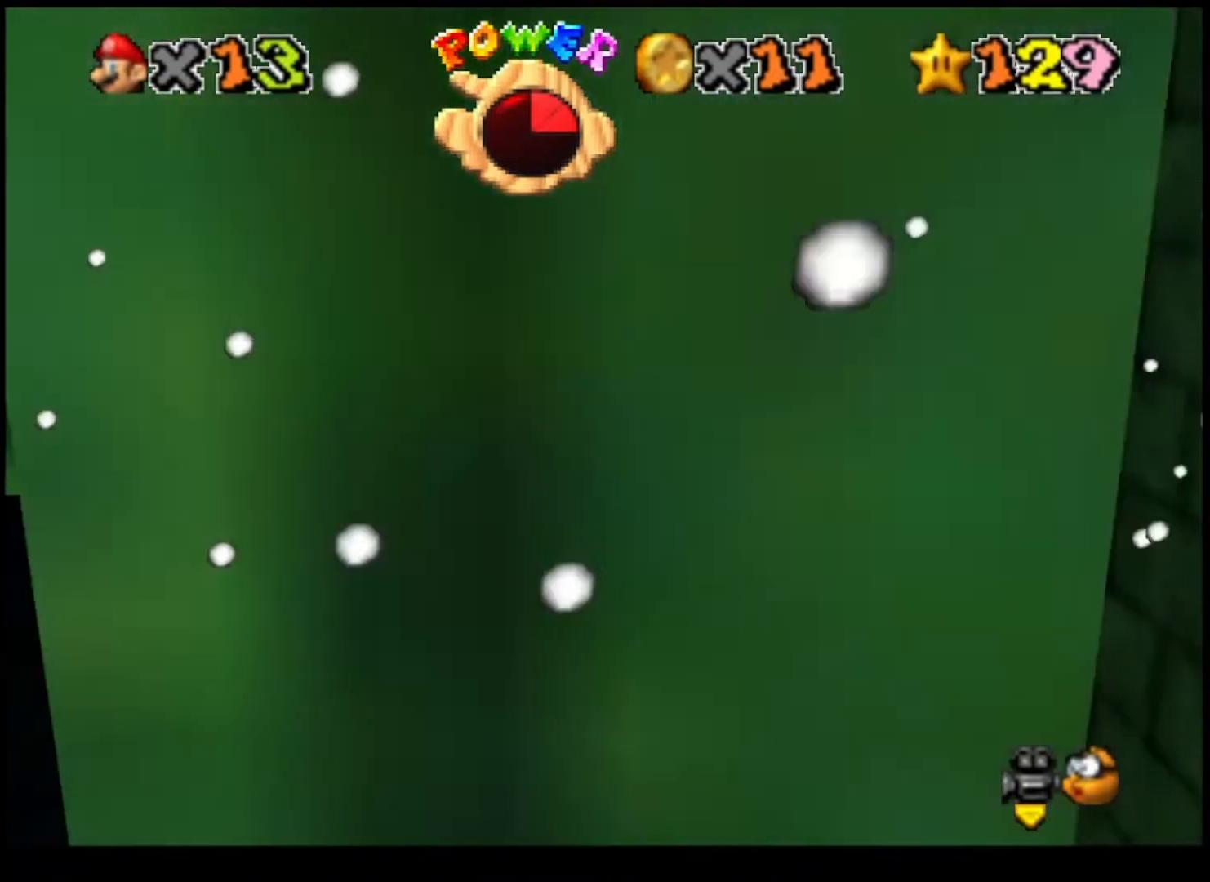
{"buttons": ["CROSS"], "left_stick": "down", "right_stick": "center", "events": [[333, "CROSS", "down"], [333, "left_stick", "left"], [400, "left_stick", "down"]]}
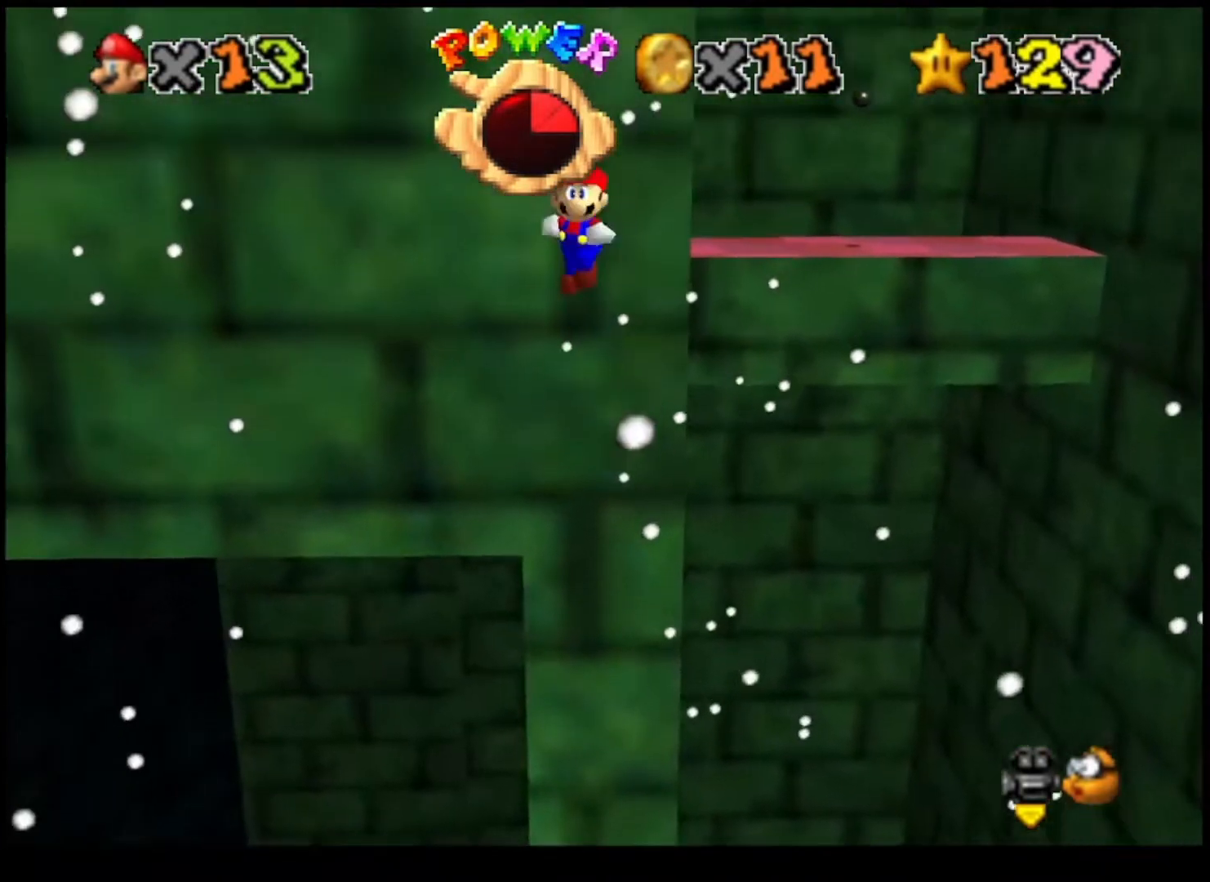
{"buttons": ["CROSS"], "left_stick": "left", "right_stick": "center", "events": [[67, "CROSS", "up"], [500, "CROSS", "down"], [500, "left_stick", "left"]]}
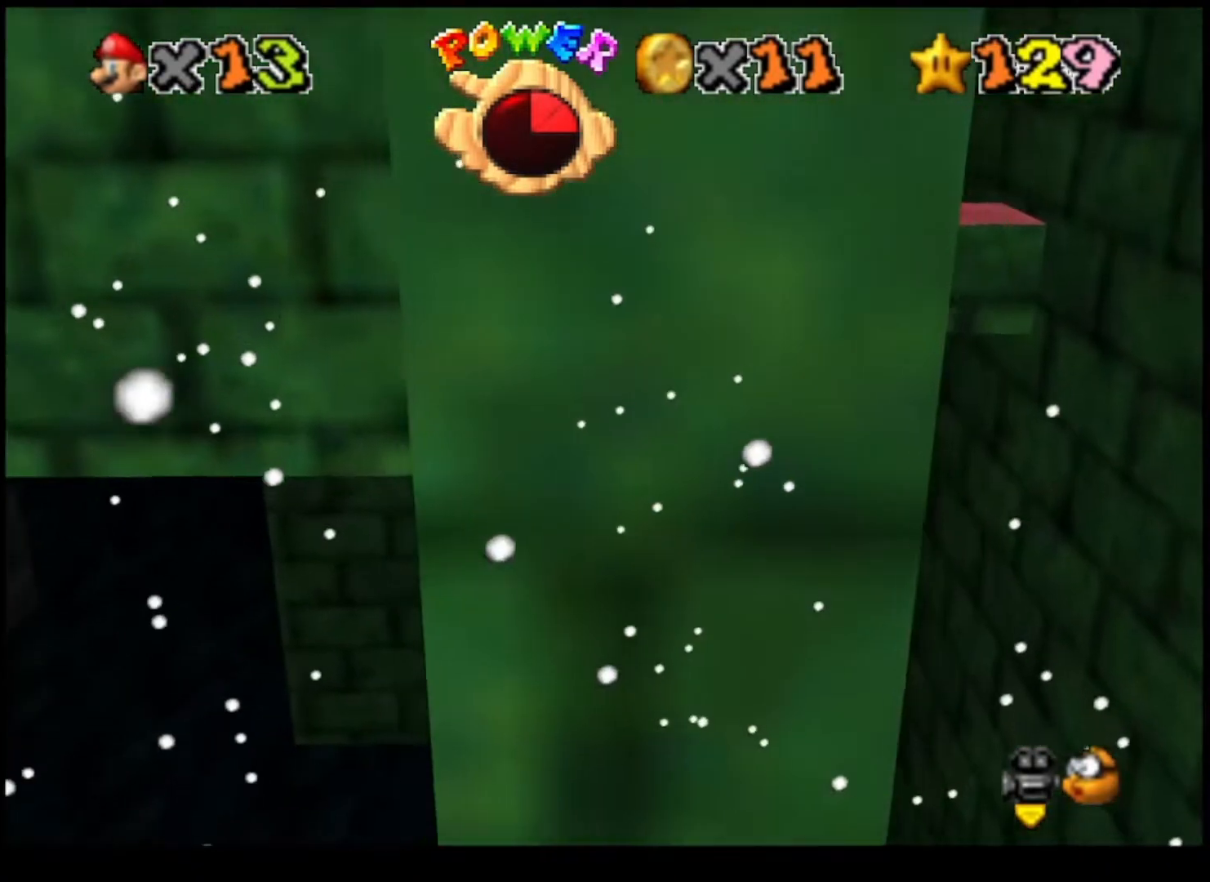
{"buttons": [], "left_stick": "up", "right_stick": "center", "events": [[33, "left_stick", "up-left"], [200, "CROSS", "up"], [300, "left_stick", "up"]]}
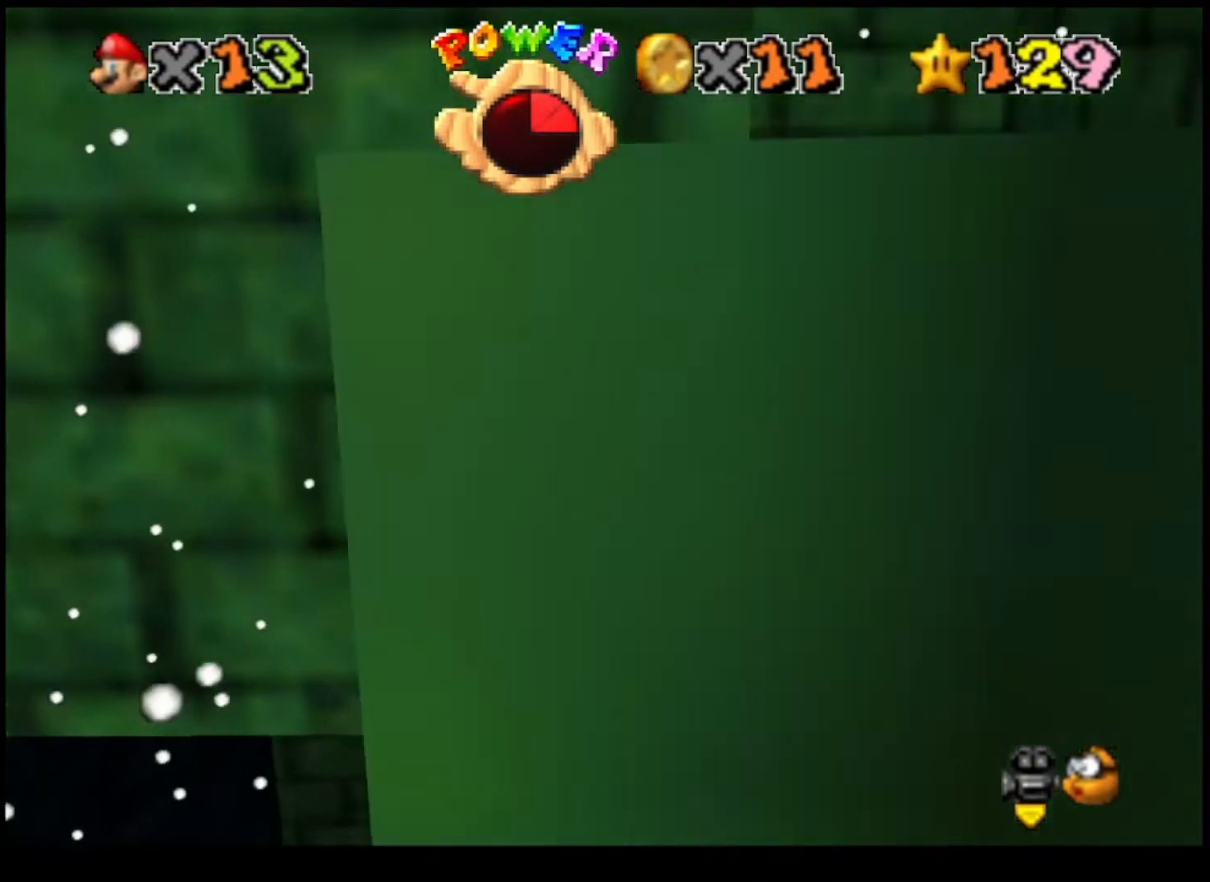
{"buttons": [], "left_stick": "down", "right_stick": "center", "events": [[200, "CROSS", "down"], [233, "left_stick", "down"], [400, "CROSS", "up"]]}
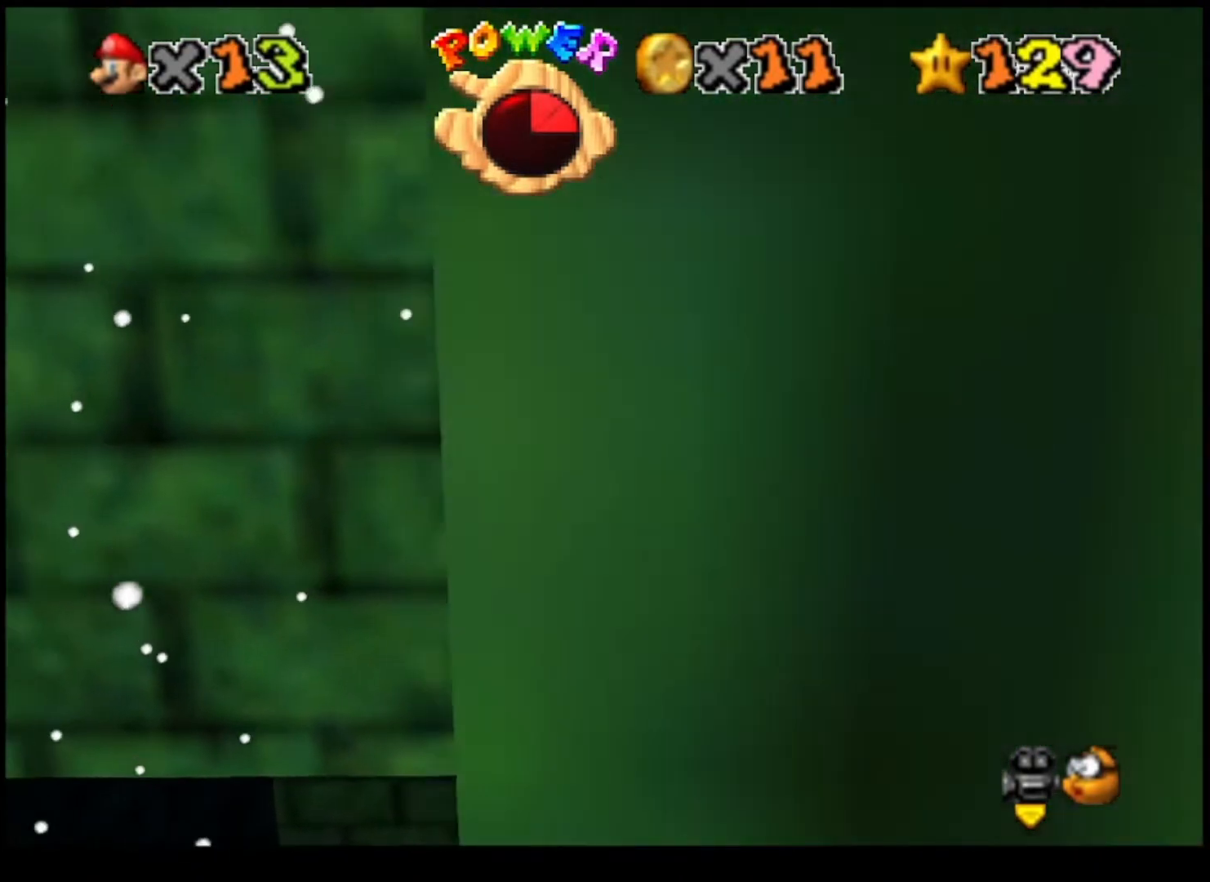
{"buttons": ["CROSS"], "left_stick": "up", "right_stick": "center", "events": [[367, "CROSS", "down"], [367, "left_stick", "up"]]}
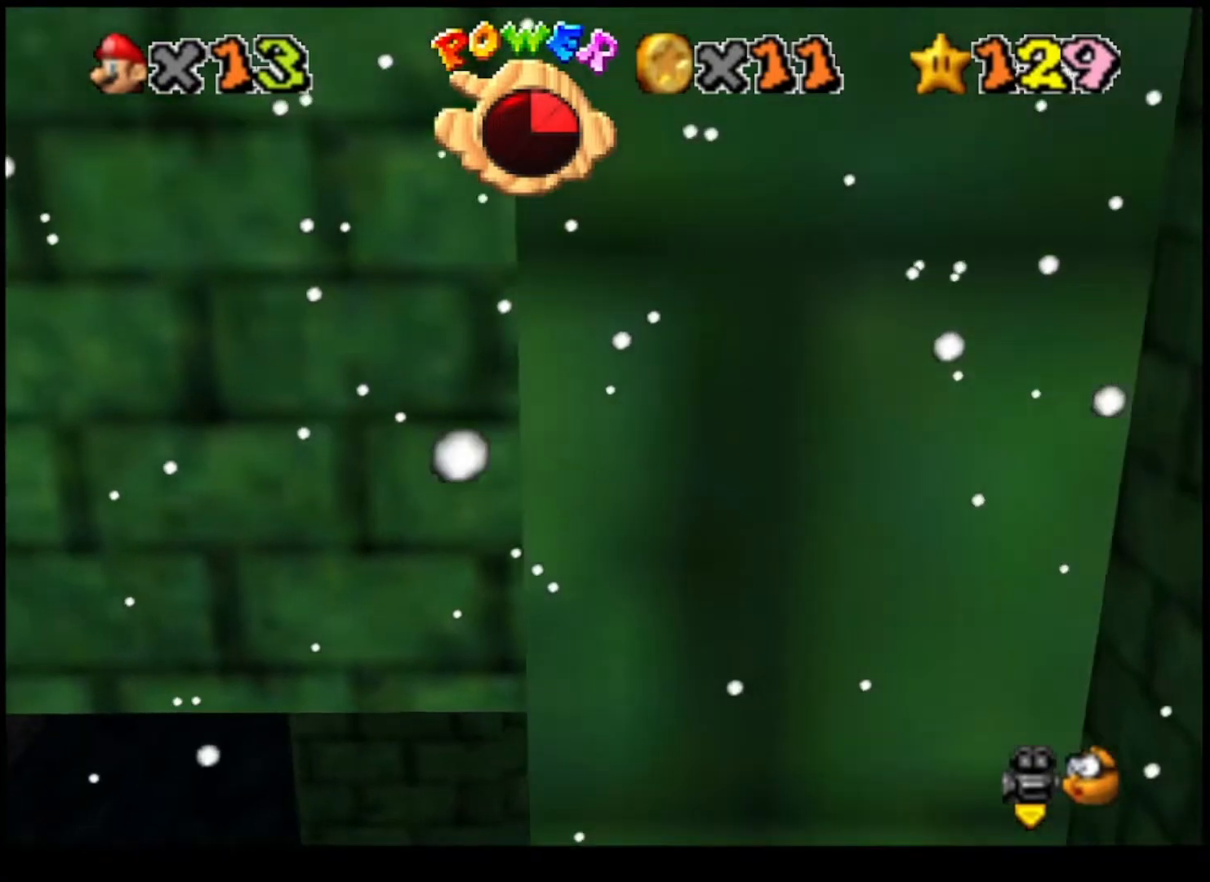
{"buttons": [], "left_stick": "up", "right_stick": "center", "events": [[67, "CROSS", "up"]]}
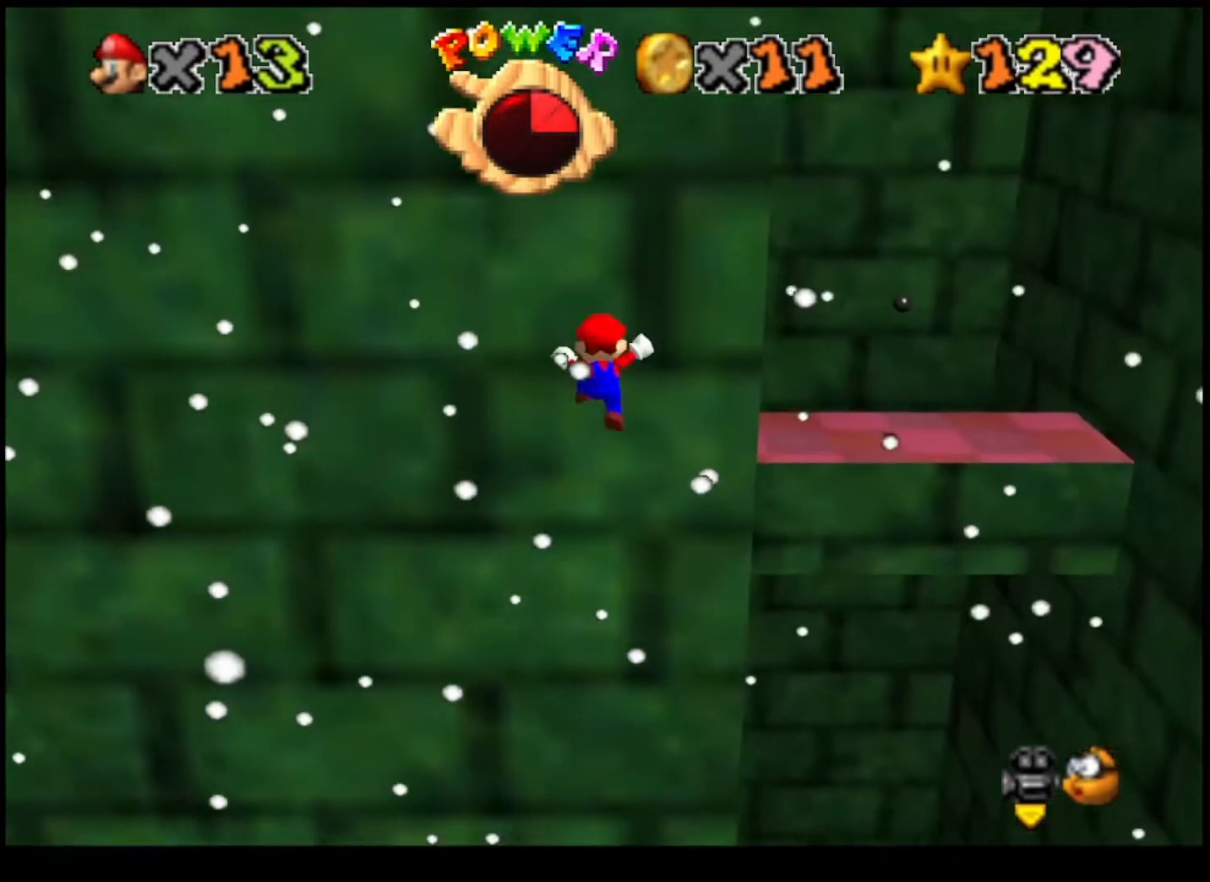
{"buttons": [], "left_stick": "down", "right_stick": "center", "events": [[67, "CROSS", "down"], [67, "left_stick", "down"], [267, "CROSS", "up"]]}
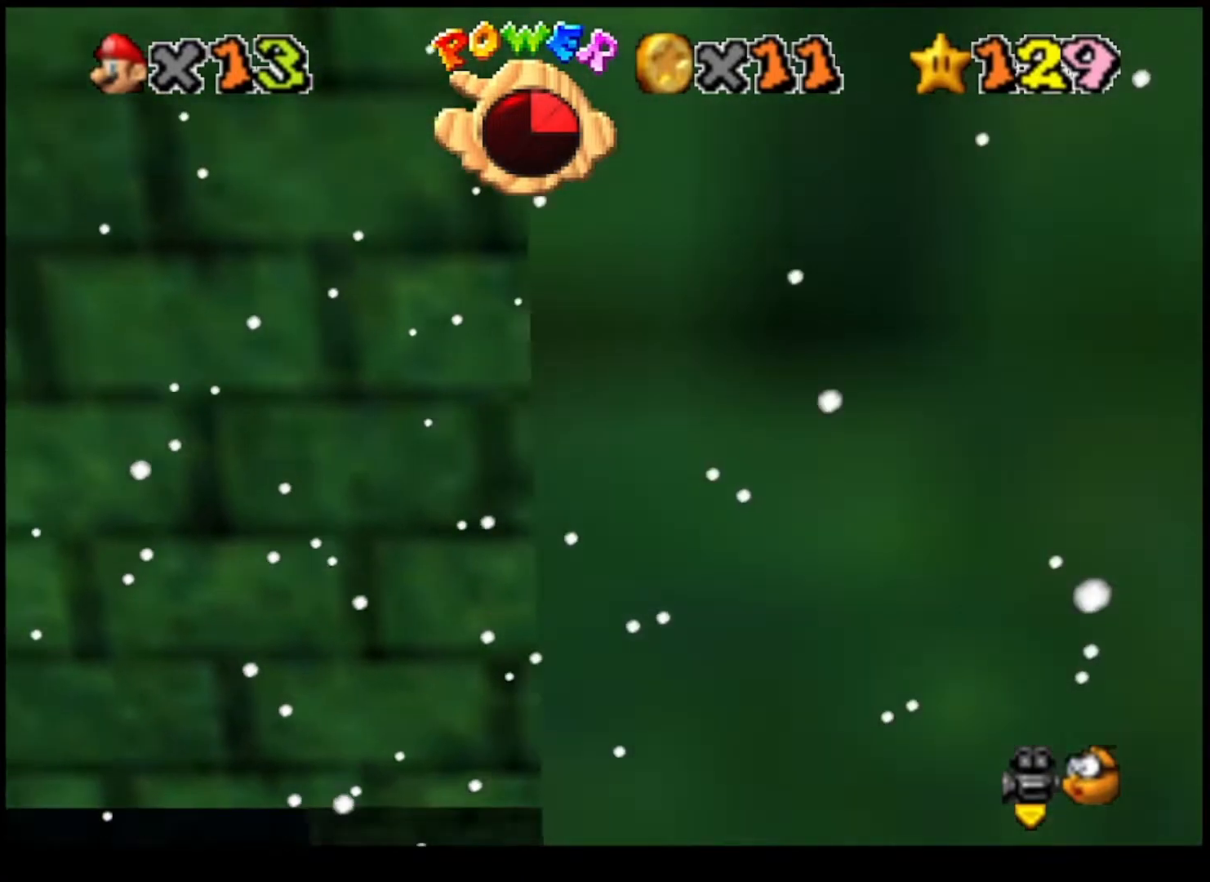
{"buttons": ["CROSS"], "left_stick": "up-left", "right_stick": "center", "events": [[200, "left_stick", "center"], [267, "CROSS", "down"], [267, "left_stick", "up-left"]]}
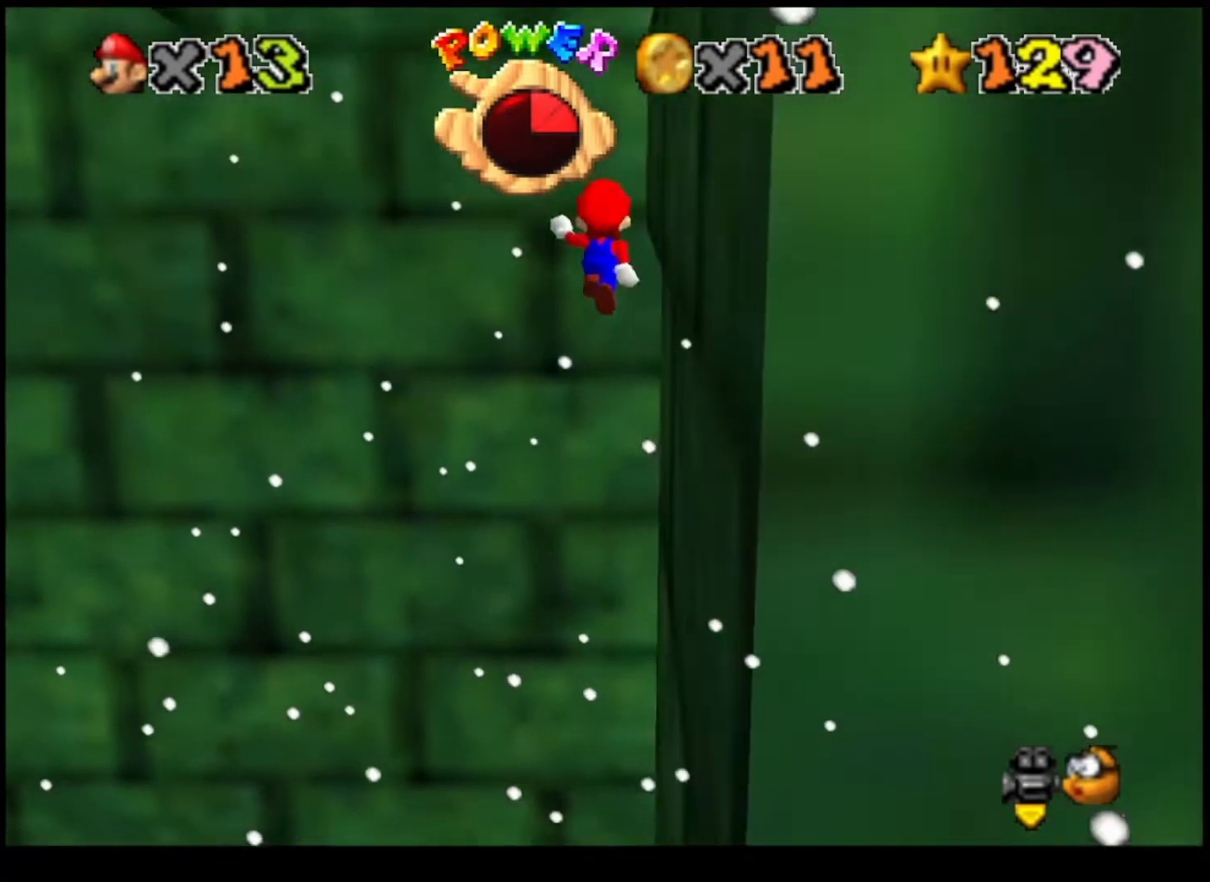
{"buttons": ["CROSS"], "left_stick": "up-right", "right_stick": "center", "events": [[267, "CROSS", "up"], [333, "left_stick", "up"], [433, "CROSS", "down"], [433, "left_stick", "up-right"]]}
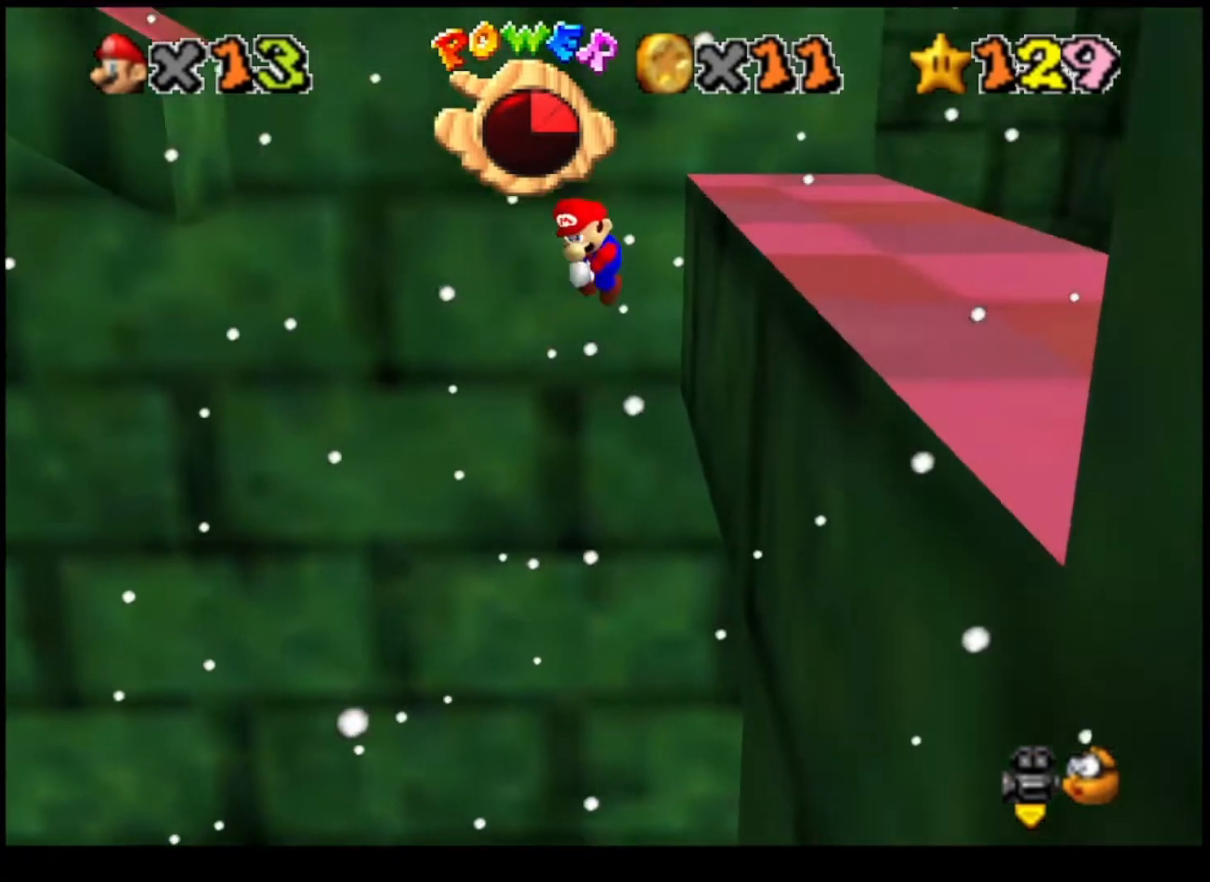
{"buttons": ["CROSS"], "left_stick": "up-right", "right_stick": "center", "events": []}
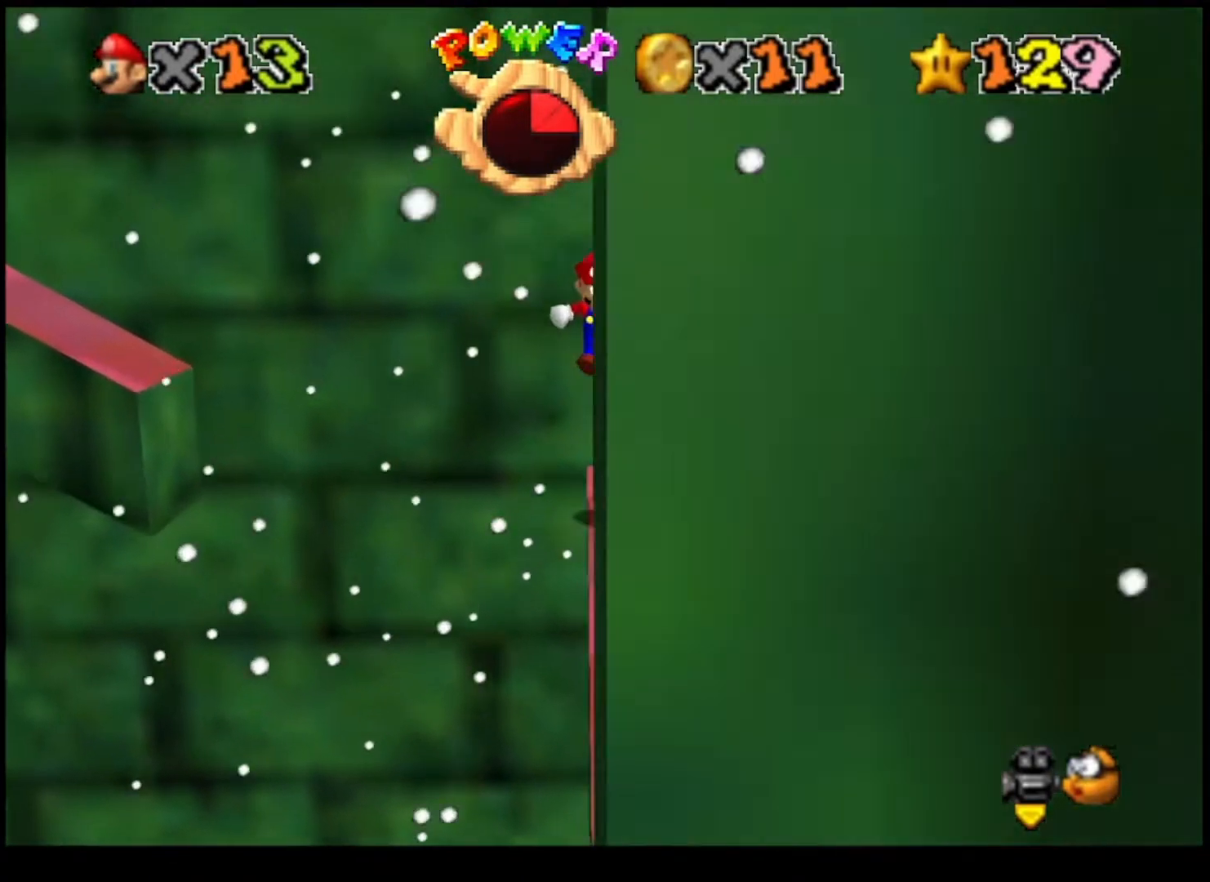
{"buttons": [], "left_stick": "up", "right_stick": "center", "events": [[167, "CROSS", "up"], [267, "left_stick", "up"], [367, "CROSS", "down"], [433, "CROSS", "up"]]}
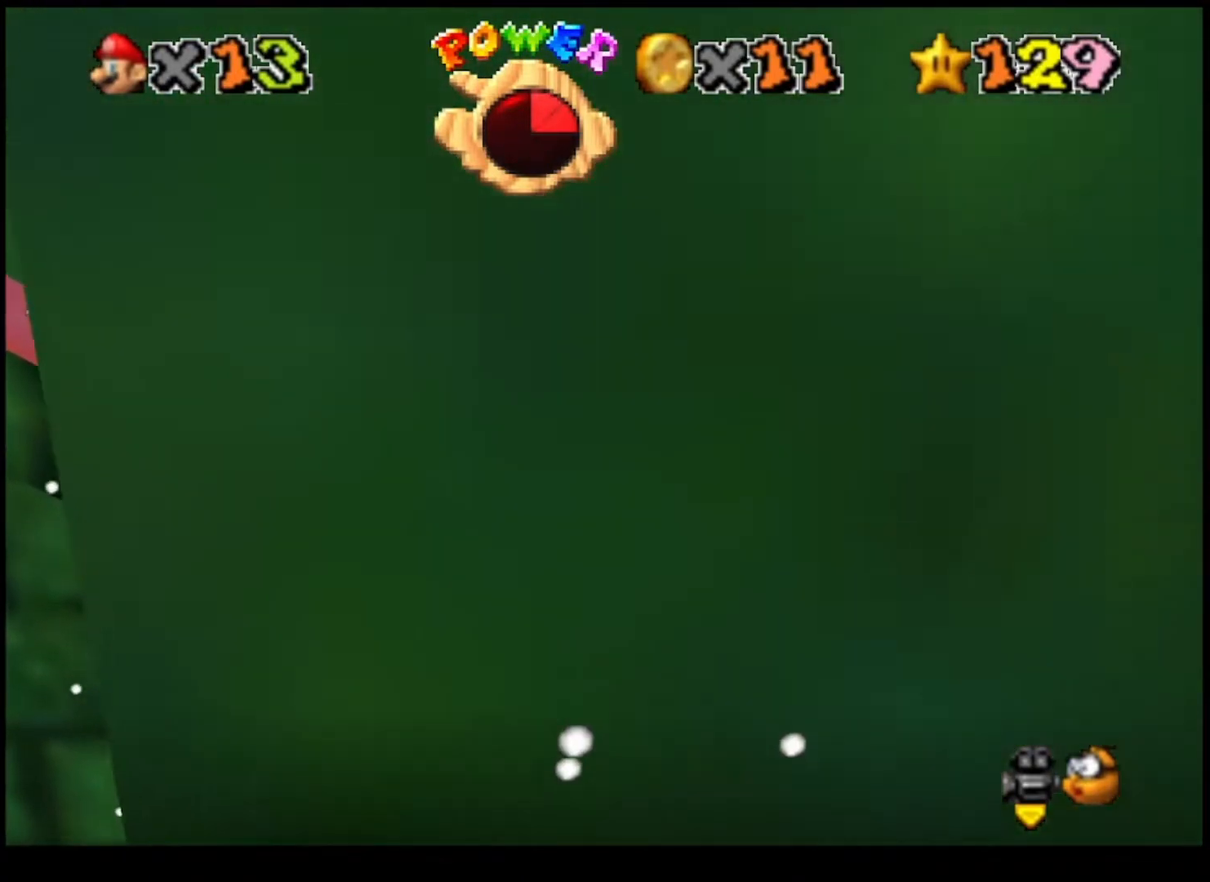
{"buttons": ["SQUARE"], "left_stick": "center", "right_stick": "center", "events": [[67, "left_stick", "up-right"], [200, "left_stick", "center"], [233, "SQUARE", "down"], [367, "SQUARE", "up"], [433, "SQUARE", "down"]]}
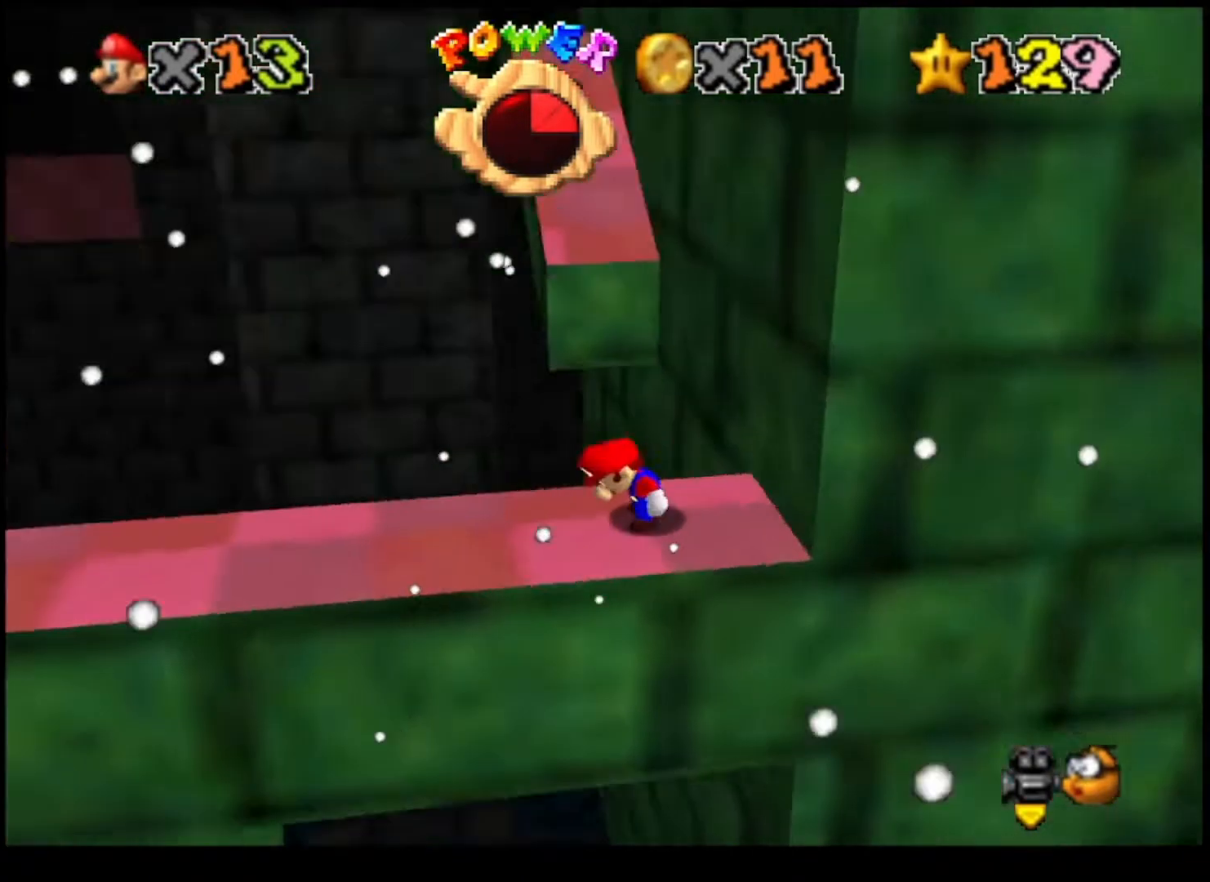
{"buttons": [], "left_stick": "center", "right_stick": "center", "events": [[67, "SQUARE", "up"]]}
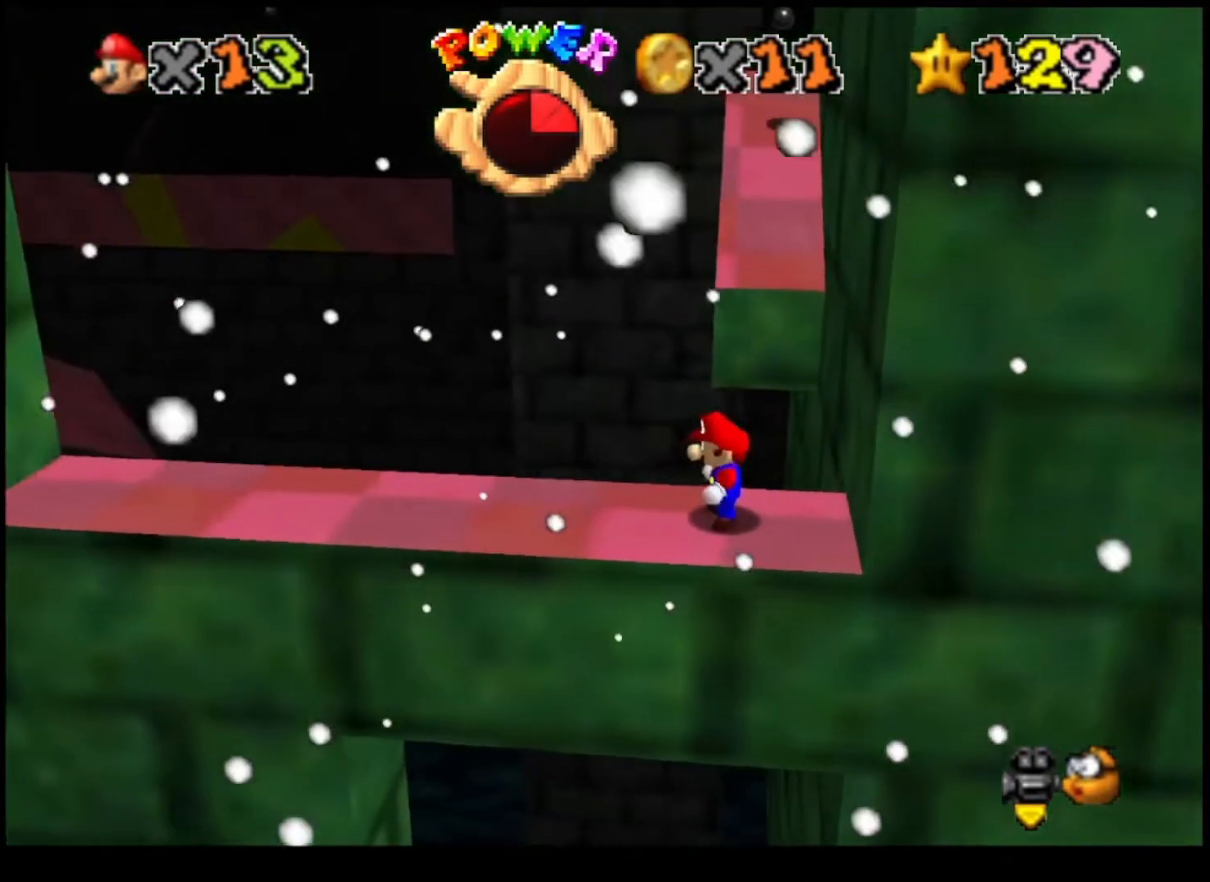
{"buttons": [], "left_stick": "down-right", "right_stick": "center", "events": [[133, "left_stick", "up"], [200, "left_stick", "center"], [300, "CROSS", "down"], [400, "left_stick", "right"], [467, "CROSS", "up"], [467, "left_stick", "down-right"]]}
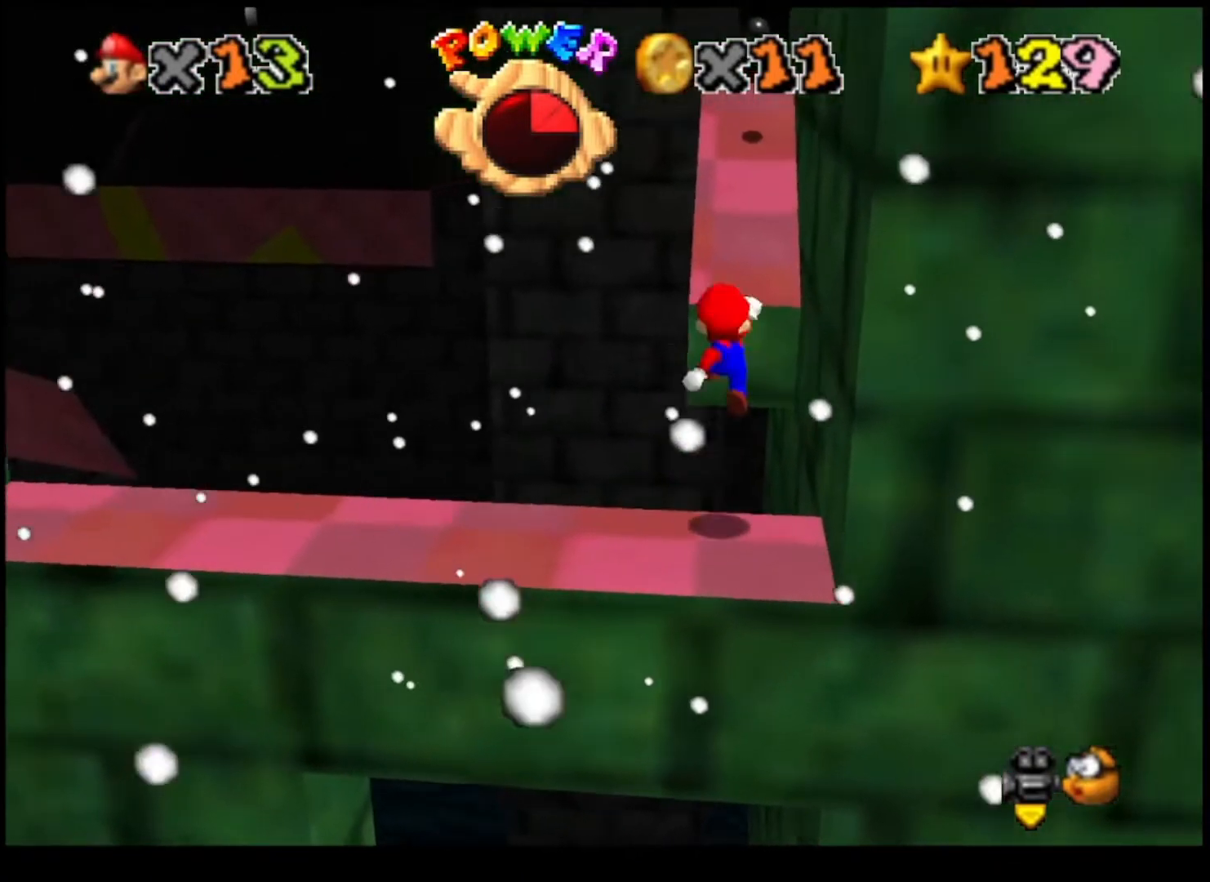
{"buttons": ["CIRCLE"], "left_stick": "center", "right_stick": "center", "events": [[233, "left_stick", "center"], [267, "CIRCLE", "down"], [367, "CIRCLE", "up"], [400, "CIRCLE", "down"]]}
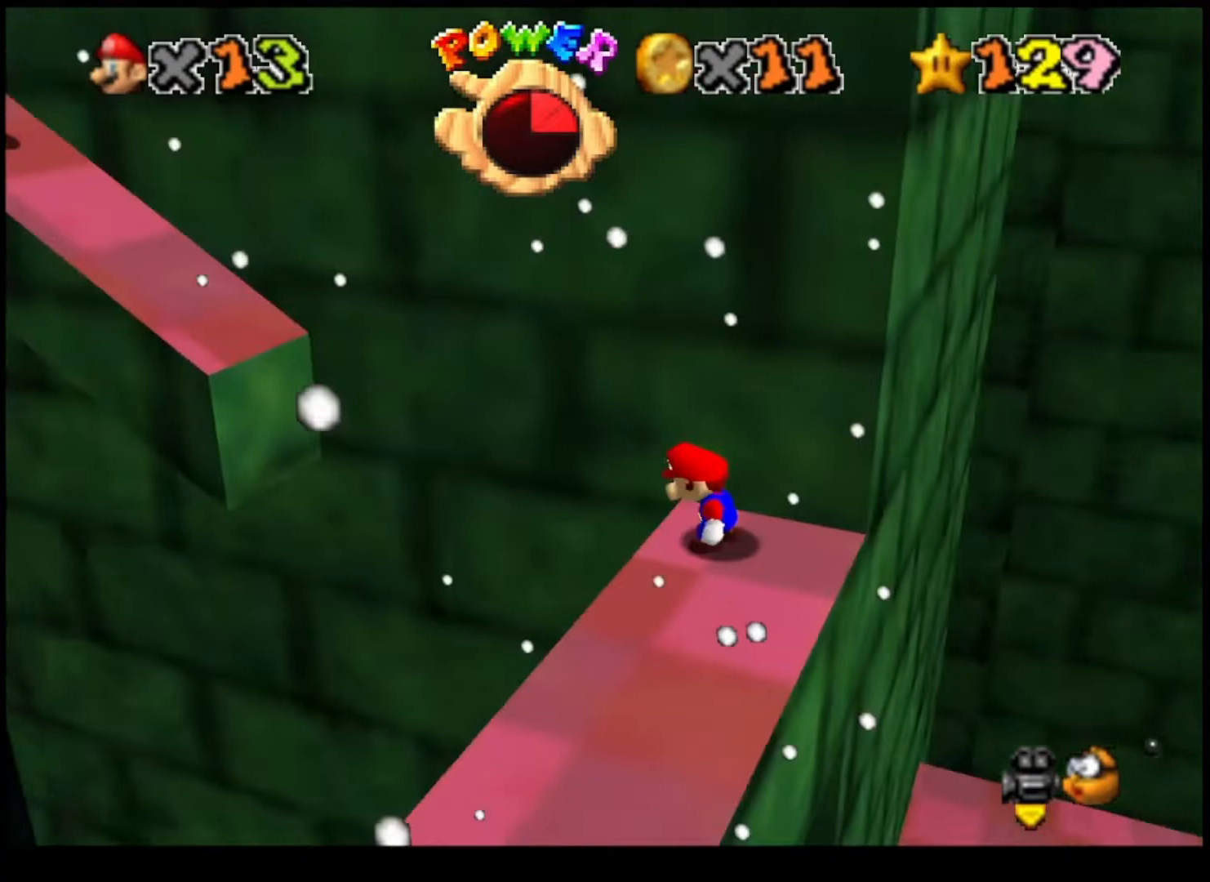
{"buttons": [], "left_stick": "right", "right_stick": "center", "events": [[33, "CIRCLE", "up"], [133, "CROSS", "down"], [167, "TRIANGLE", "down"], [233, "left_stick", "right"], [367, "CROSS", "up"], [367, "TRIANGLE", "up"]]}
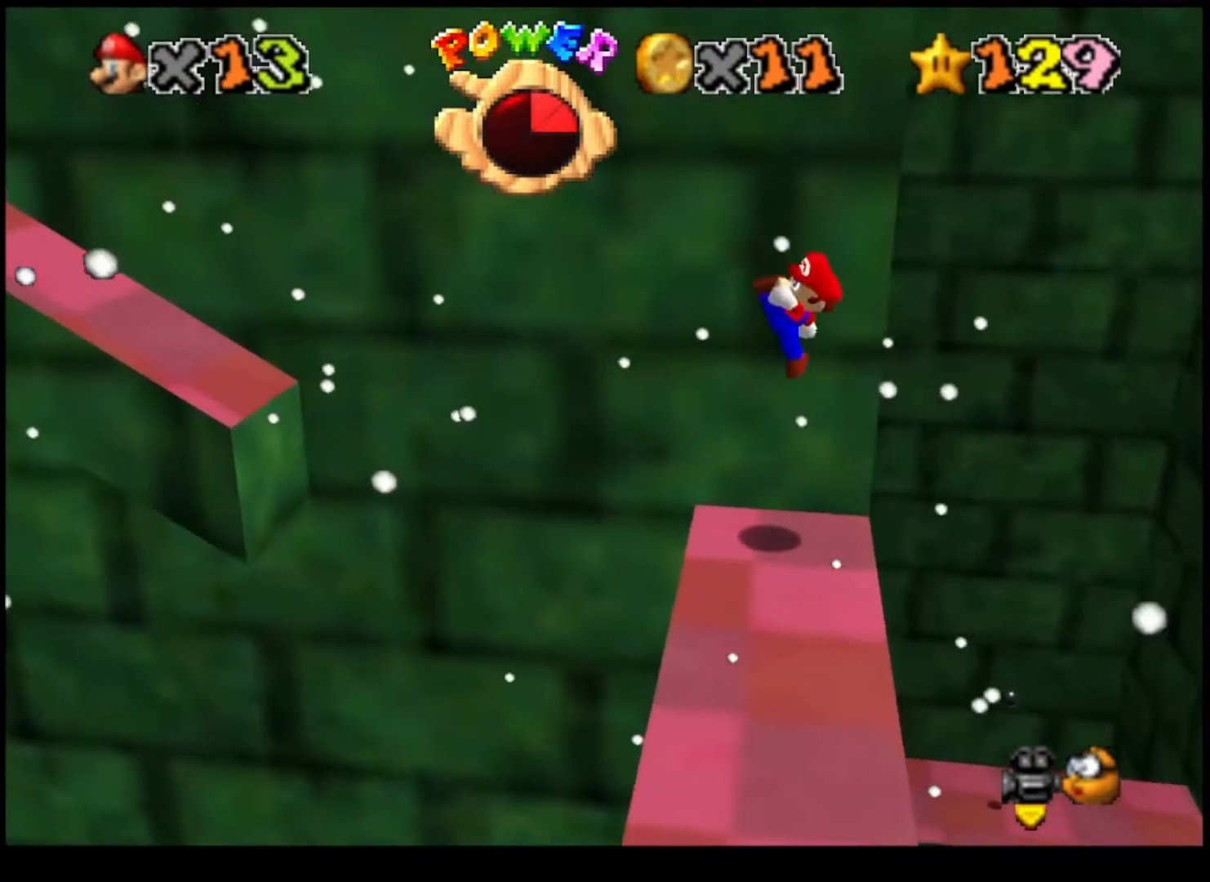
{"buttons": ["CROSS"], "left_stick": "left", "right_stick": "center", "events": [[300, "CROSS", "down"], [300, "left_stick", "center"], [500, "left_stick", "left"]]}
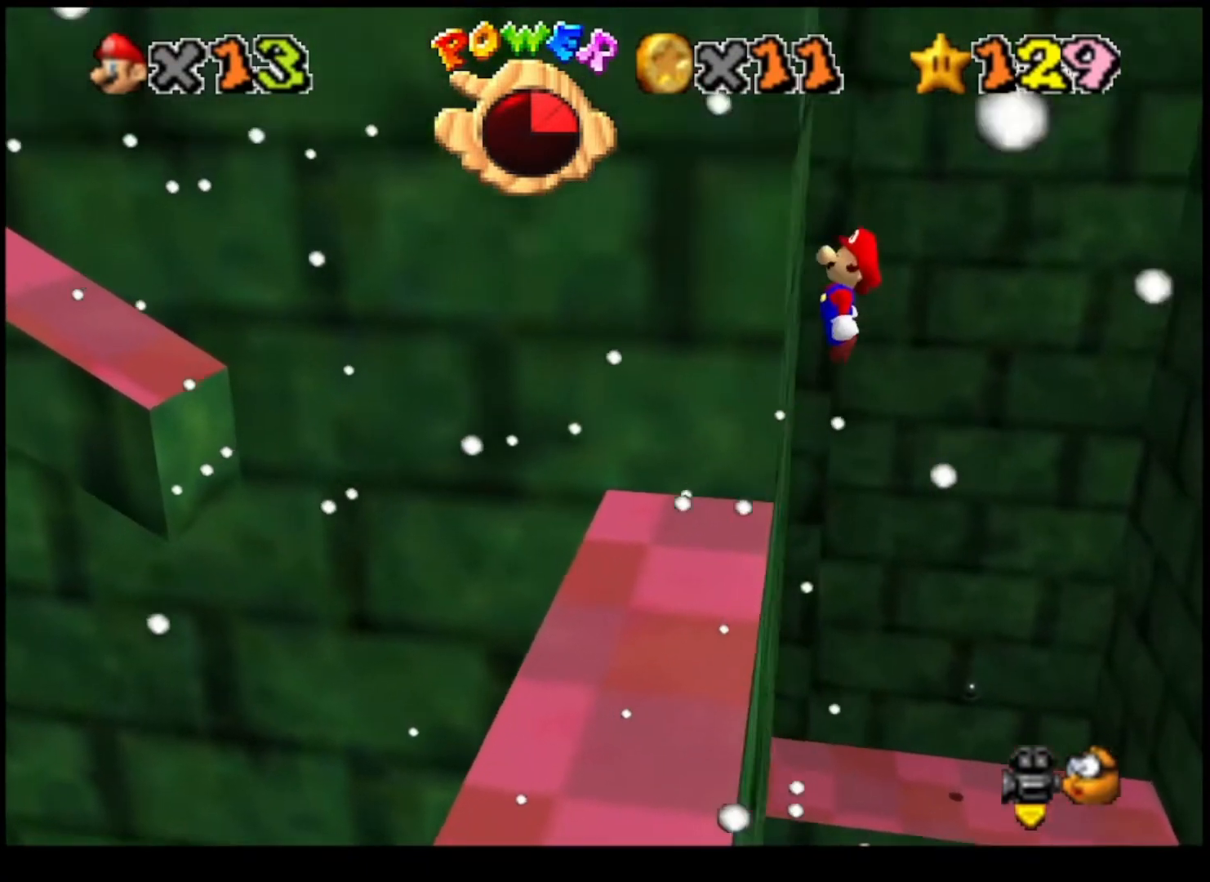
{"buttons": [], "left_stick": "left", "right_stick": "center", "events": [[267, "TRIANGLE", "down"], [400, "CROSS", "up"], [400, "TRIANGLE", "up"]]}
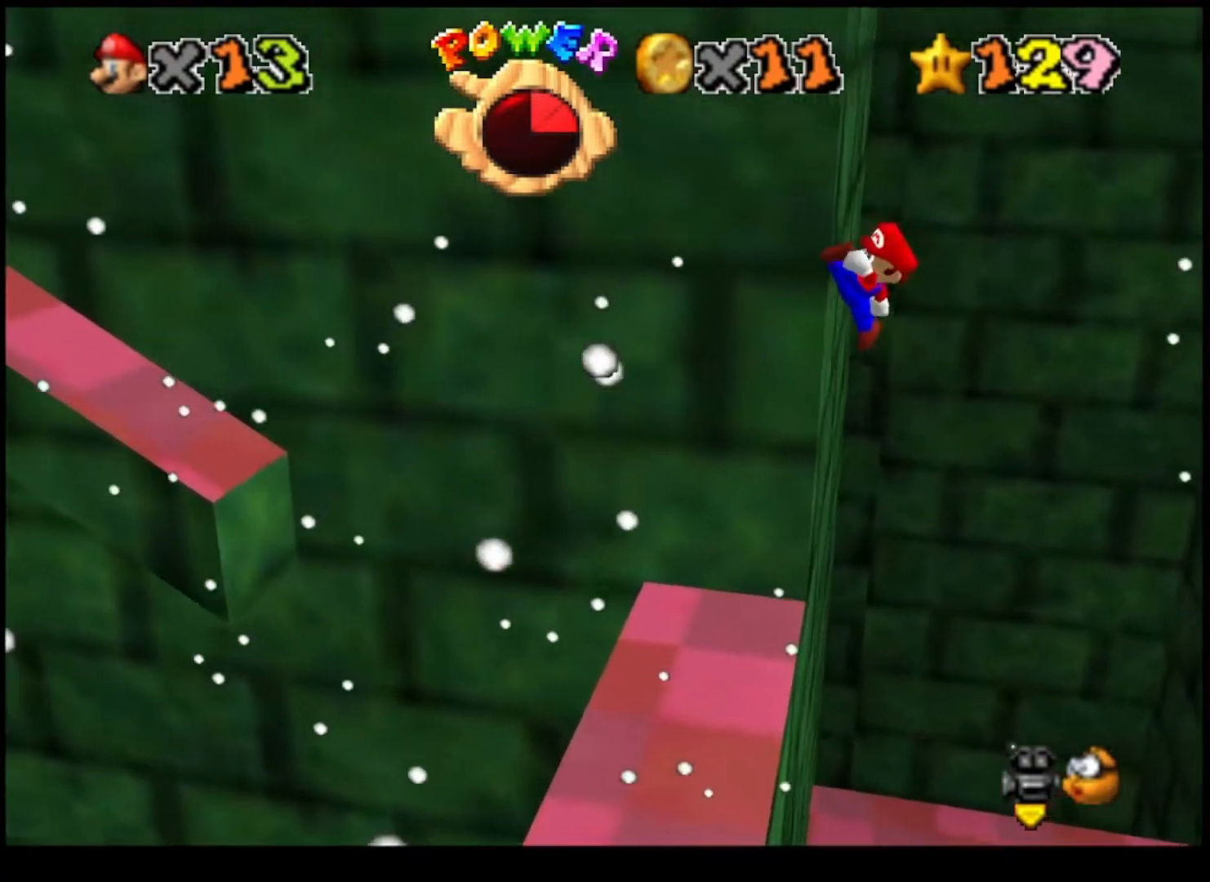
{"buttons": ["CROSS"], "left_stick": "left", "right_stick": "center", "events": [[500, "CROSS", "down"]]}